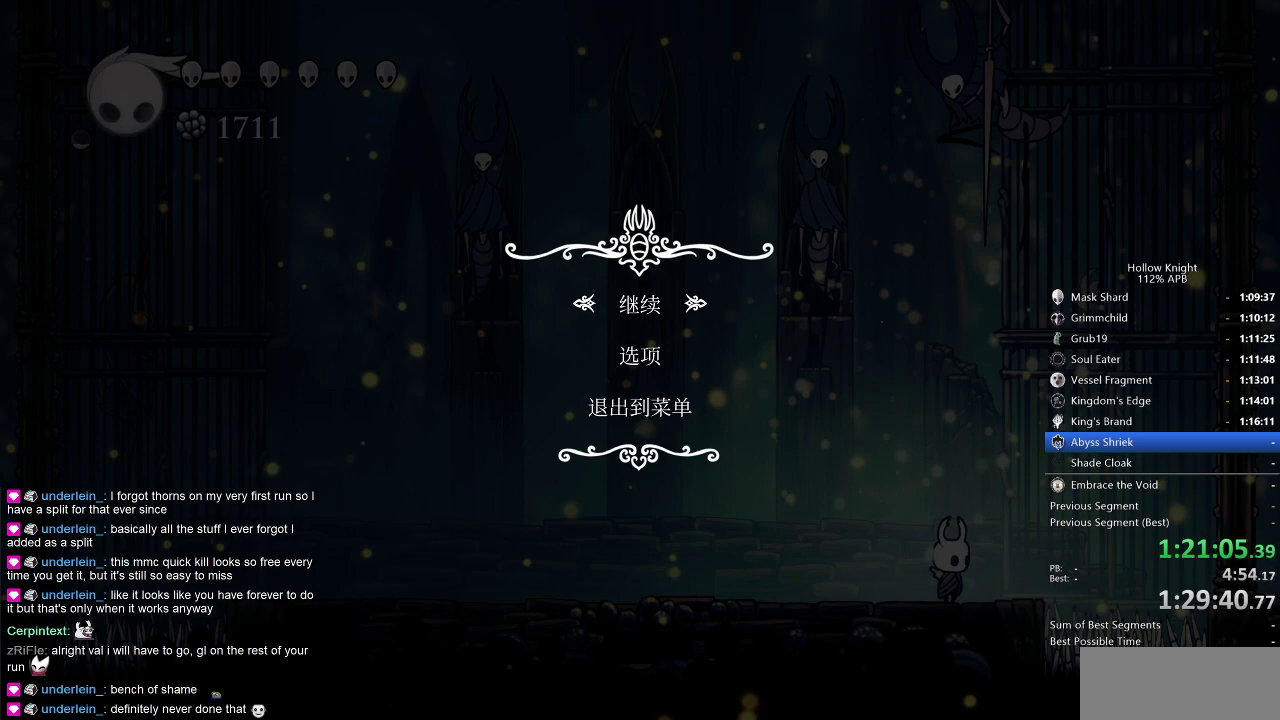
Gameplay with keyboard; each line is a JSON object with the keys held at the frame after it. "events" lists presses ("down") and releases ("up") of "cdash", "dash", "dnail", "down", "heal", "inv", "jump", "left", "nail", "right", "spell" and "up" between this image and that frame as [ms after this image, input, new state], when the widget could be followed in between. No other keys are recorded. Mouse input is not recorded. Key names are as the overlay labels them; some are game actions (e.g. jump) rather than physical keys.
{"keys": [], "events": [[366, "up", "down"], [466, "up", "up"]]}
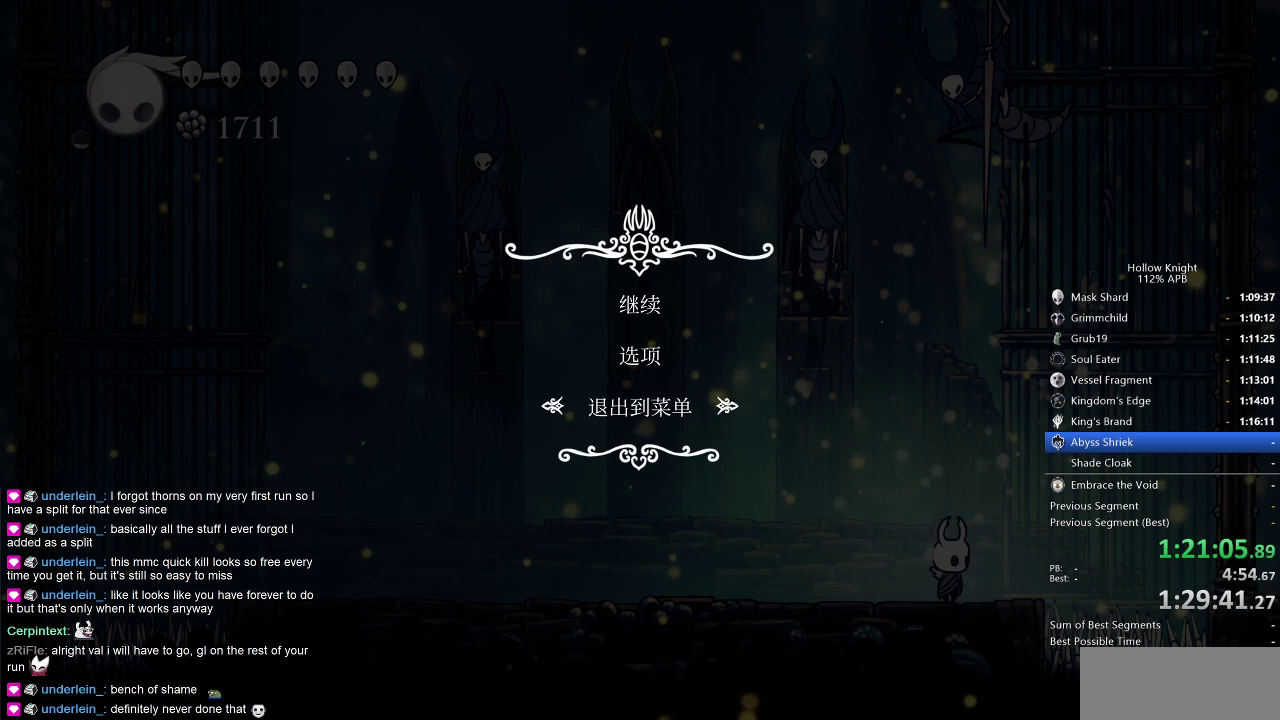
{"keys": [], "events": []}
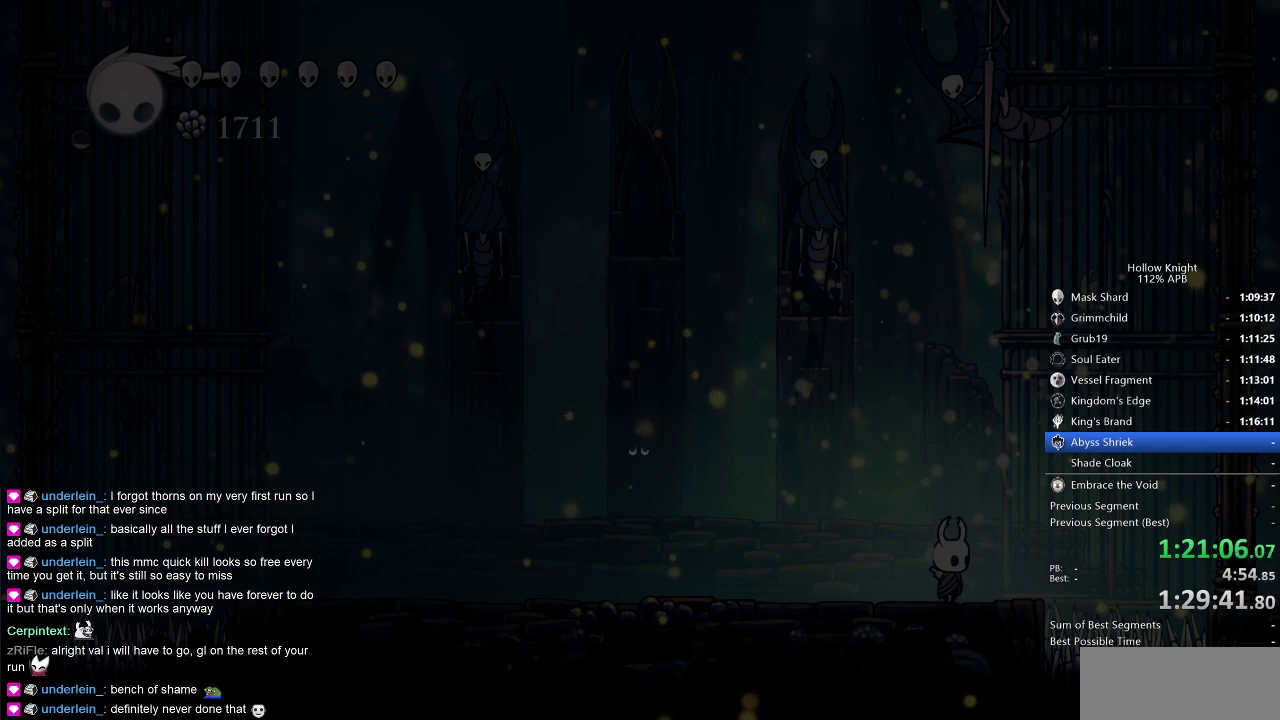
{"keys": [], "events": []}
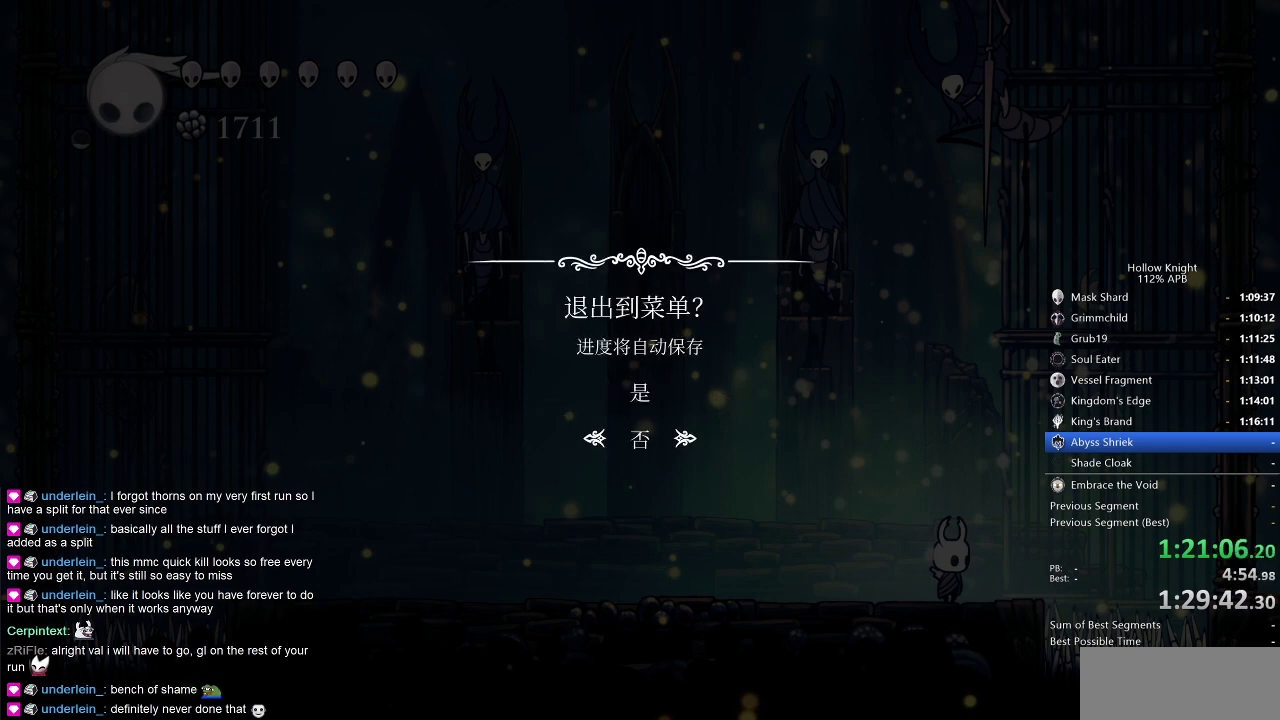
{"keys": [], "events": []}
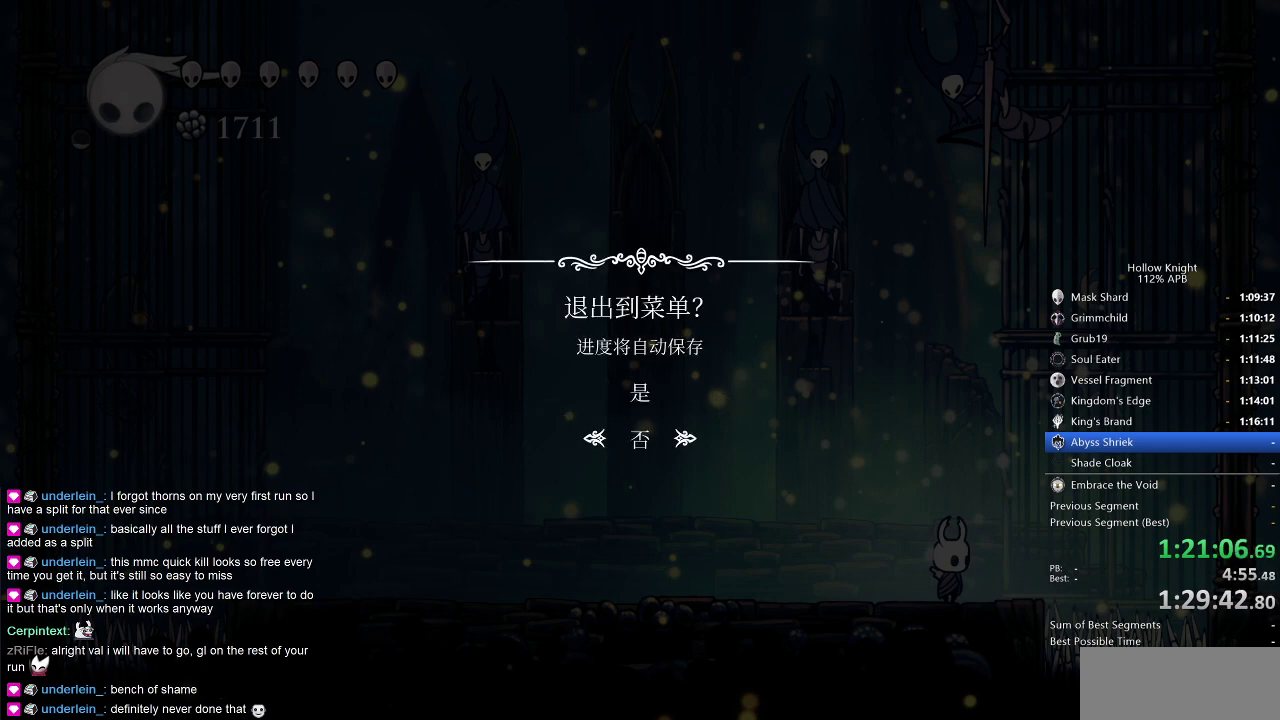
{"keys": [], "events": []}
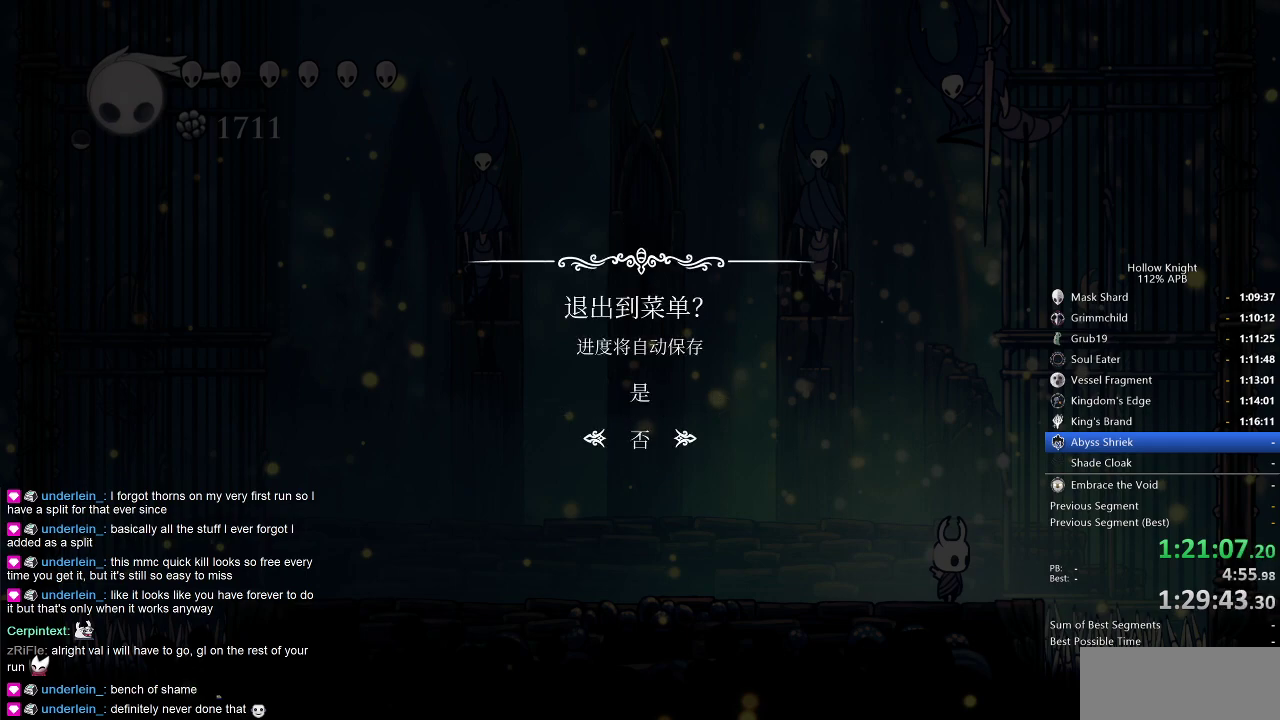
{"keys": [], "events": []}
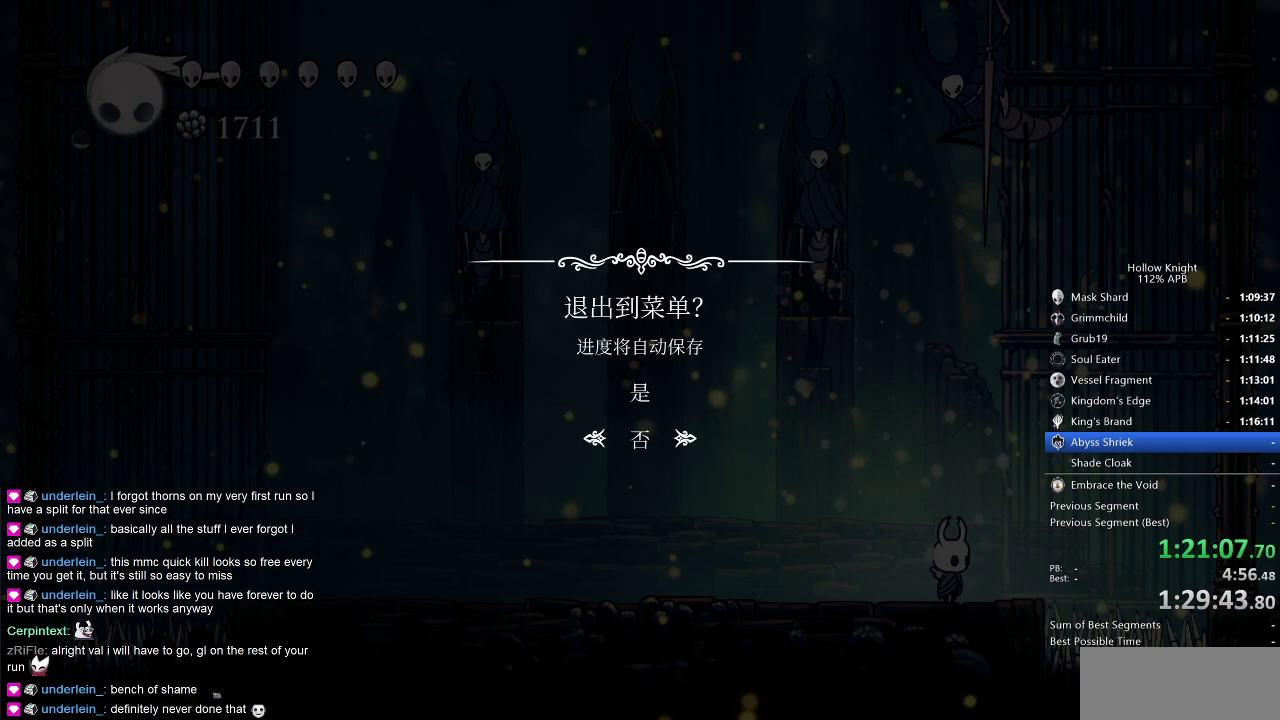
{"keys": [], "events": []}
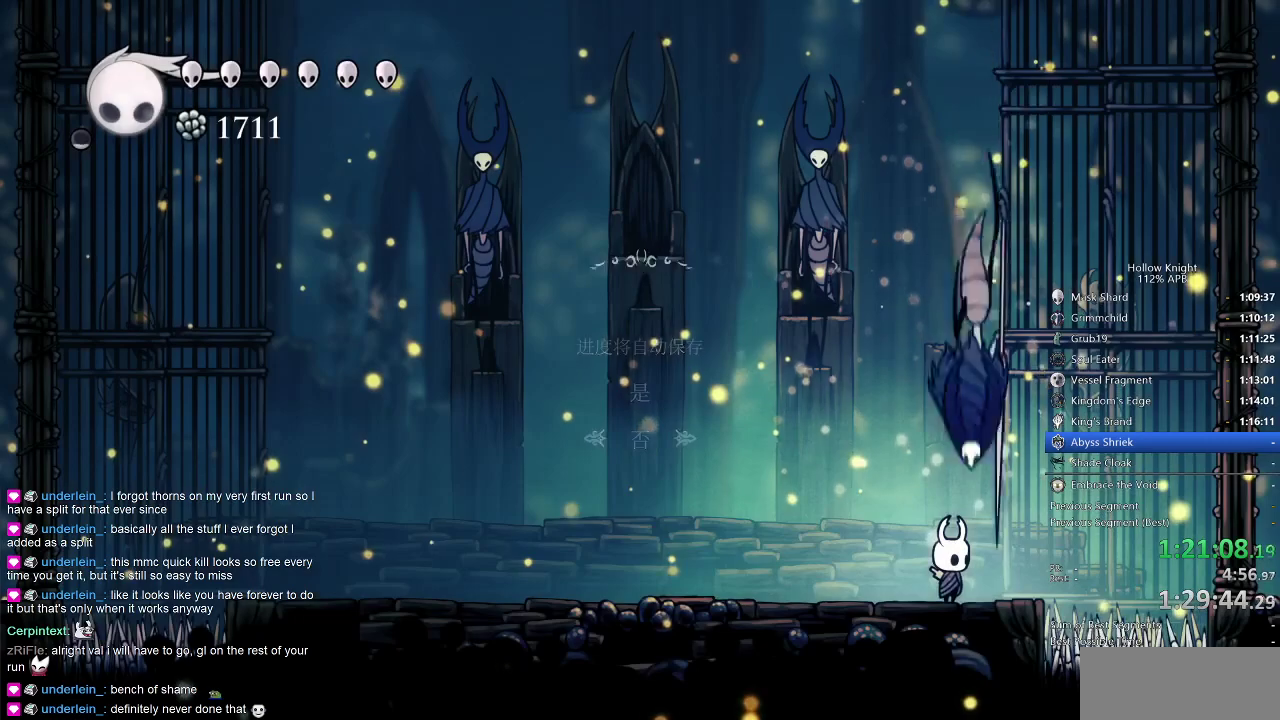
{"keys": ["dnail"], "events": [[250, "dnail", "down"]]}
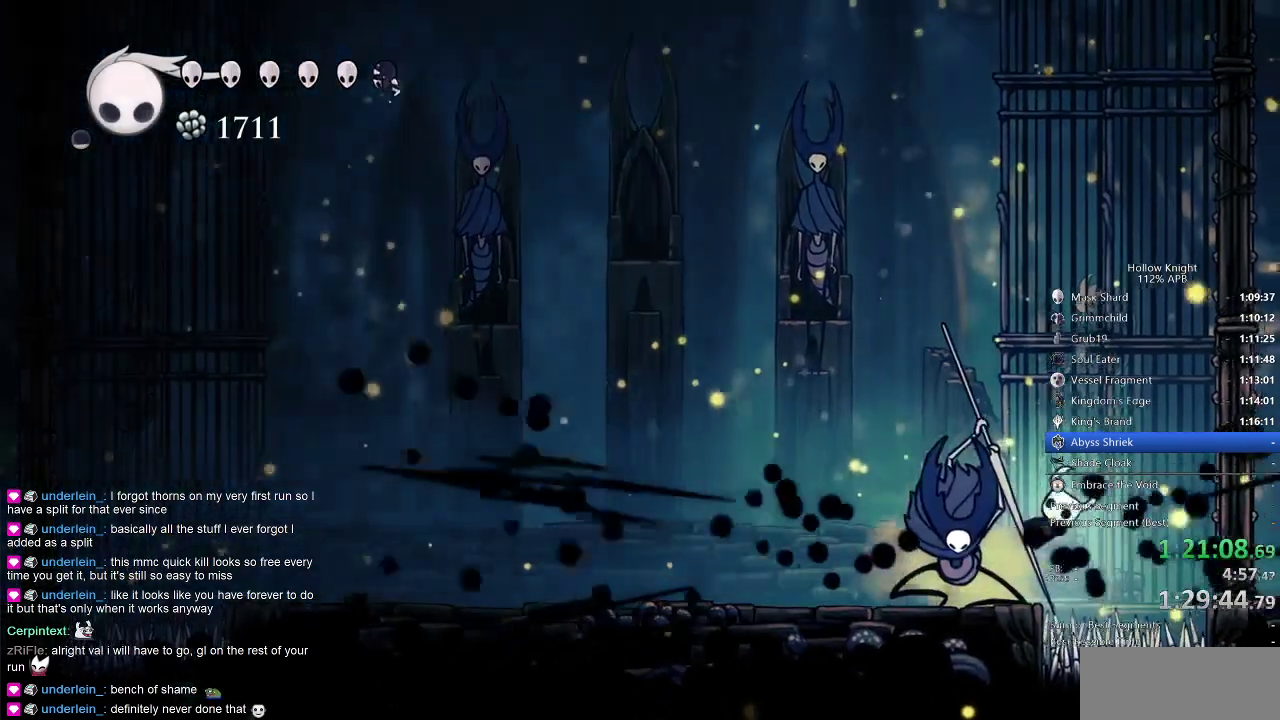
{"keys": ["left"], "events": [[33, "dnail", "up"], [33, "left", "down"], [216, "left", "up"], [416, "left", "down"], [416, "nail", "down"], [500, "nail", "up"]]}
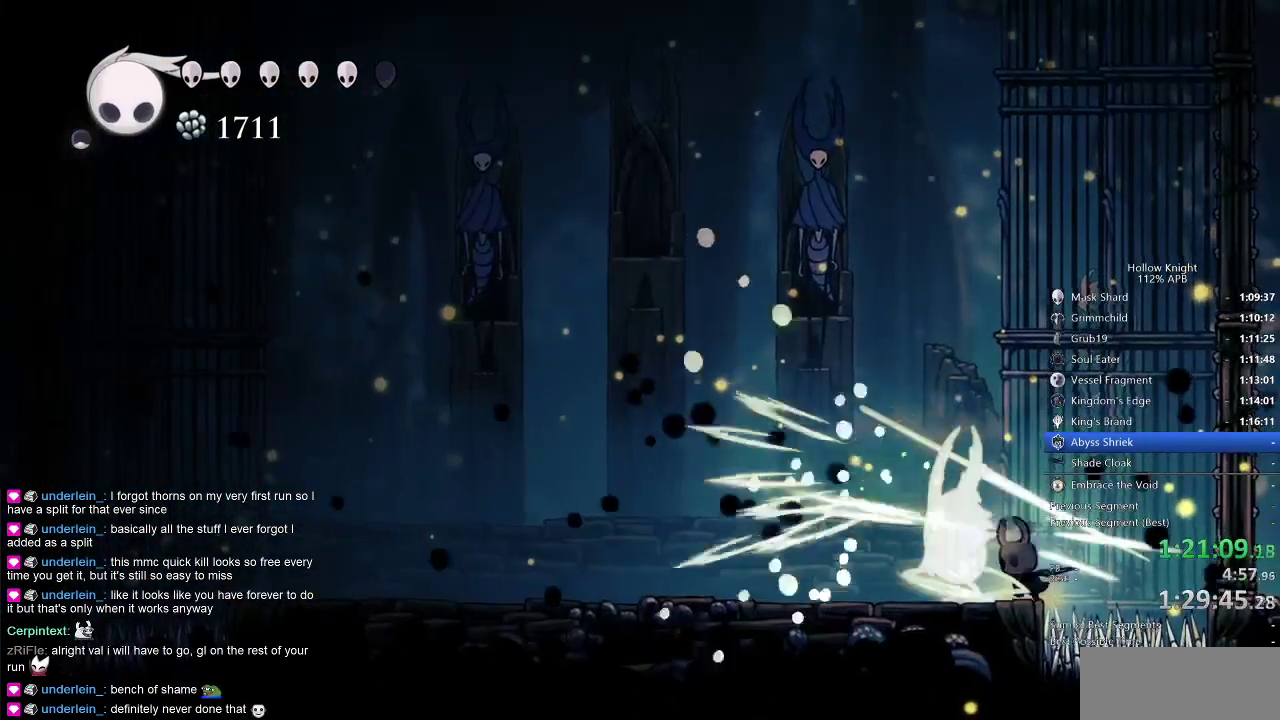
{"keys": ["left"], "events": [[100, "left", "up"], [283, "left", "down"]]}
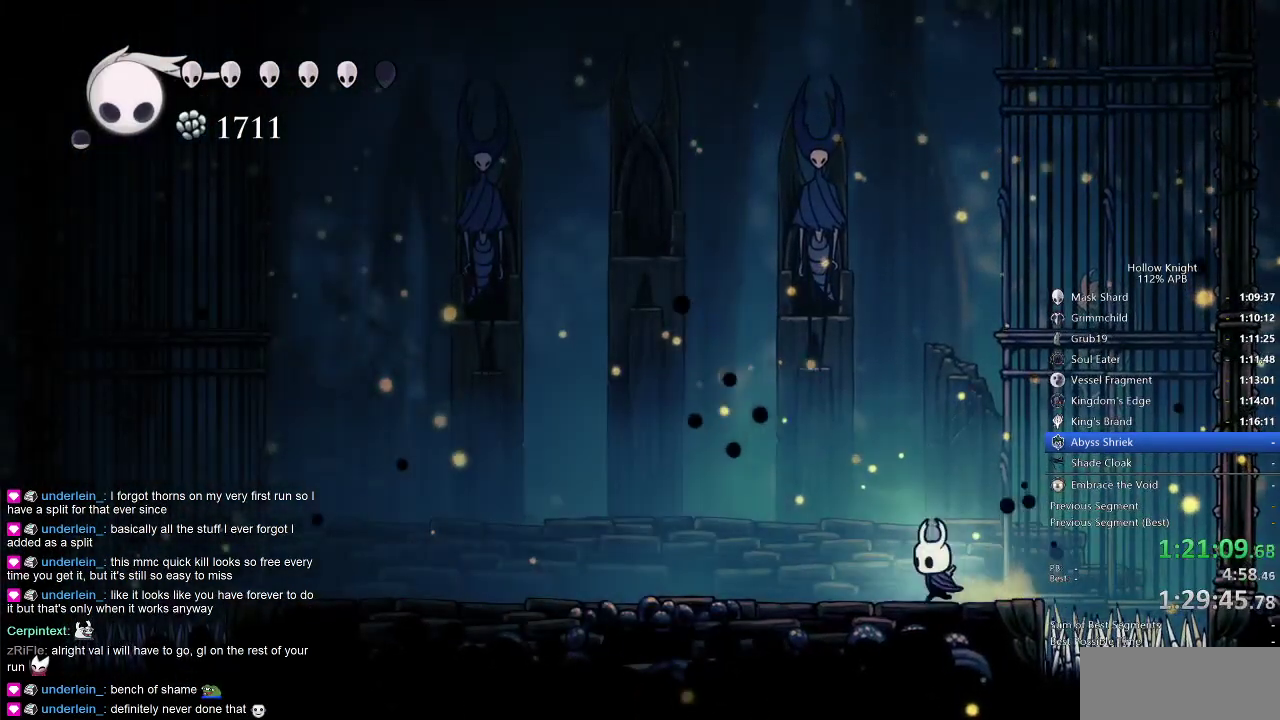
{"keys": [], "events": [[66, "left", "up"]]}
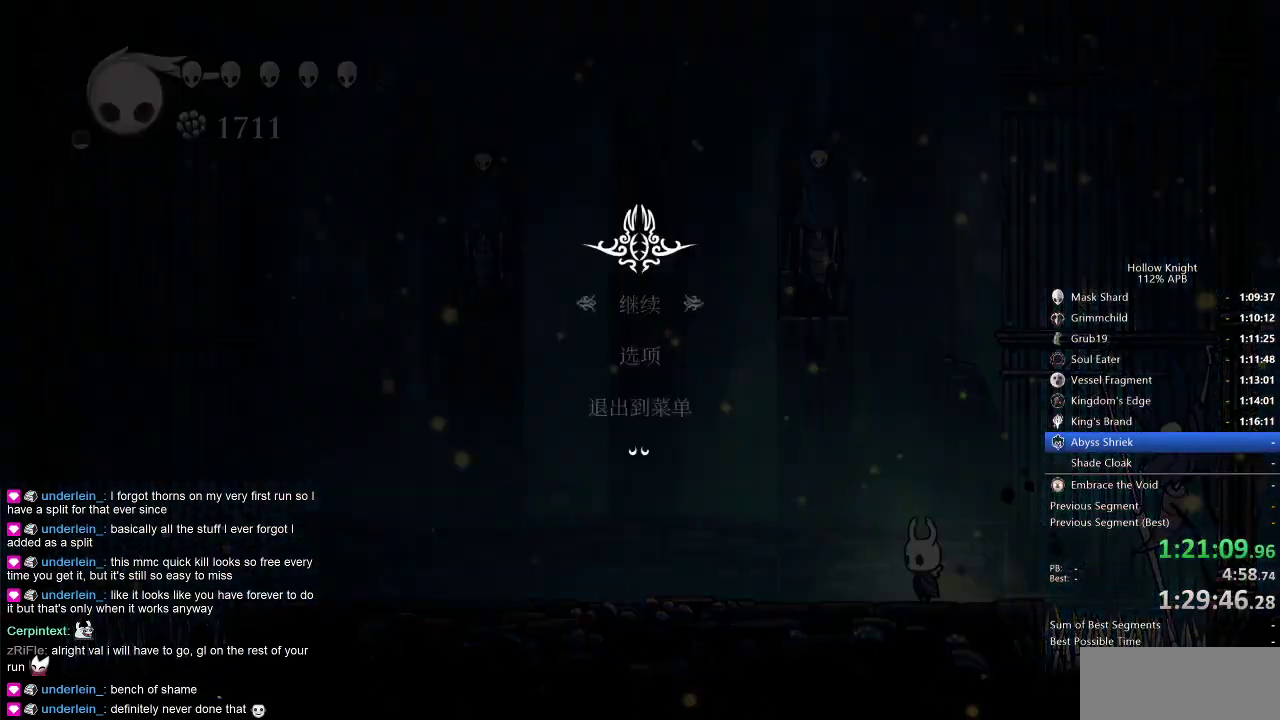
{"keys": [], "events": [[266, "up", "down"], [366, "up", "up"]]}
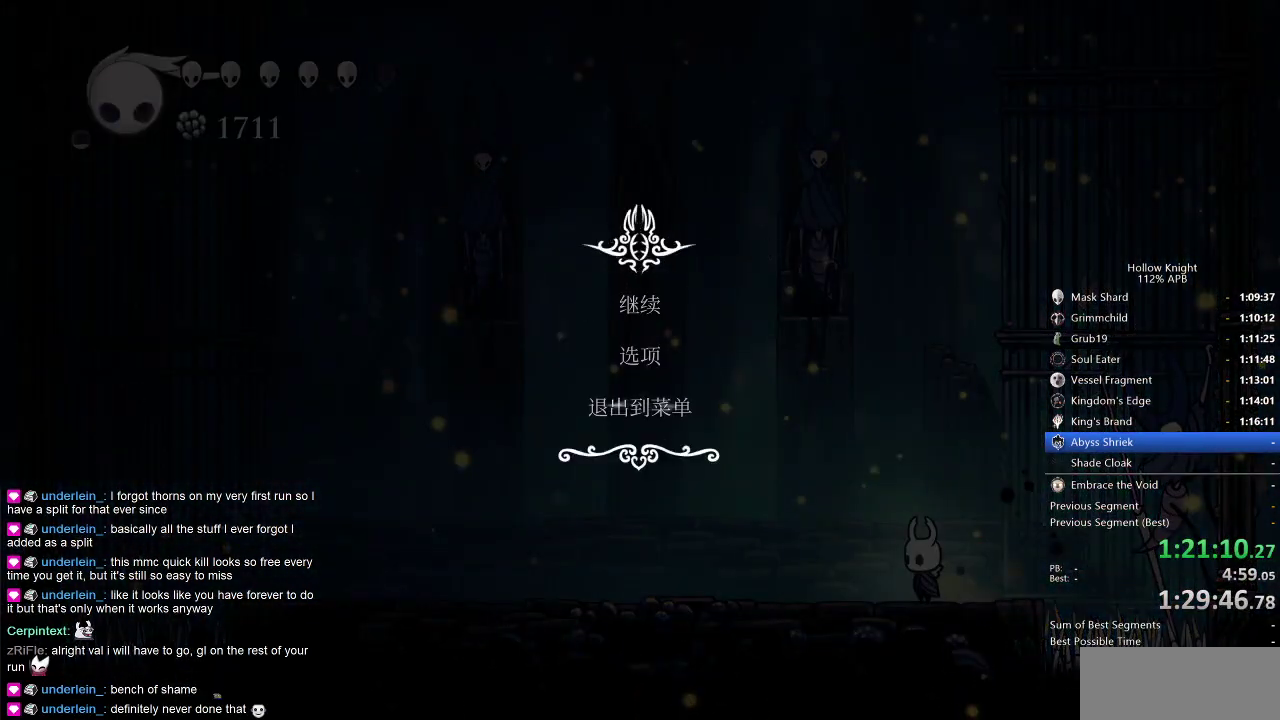
{"keys": [], "events": []}
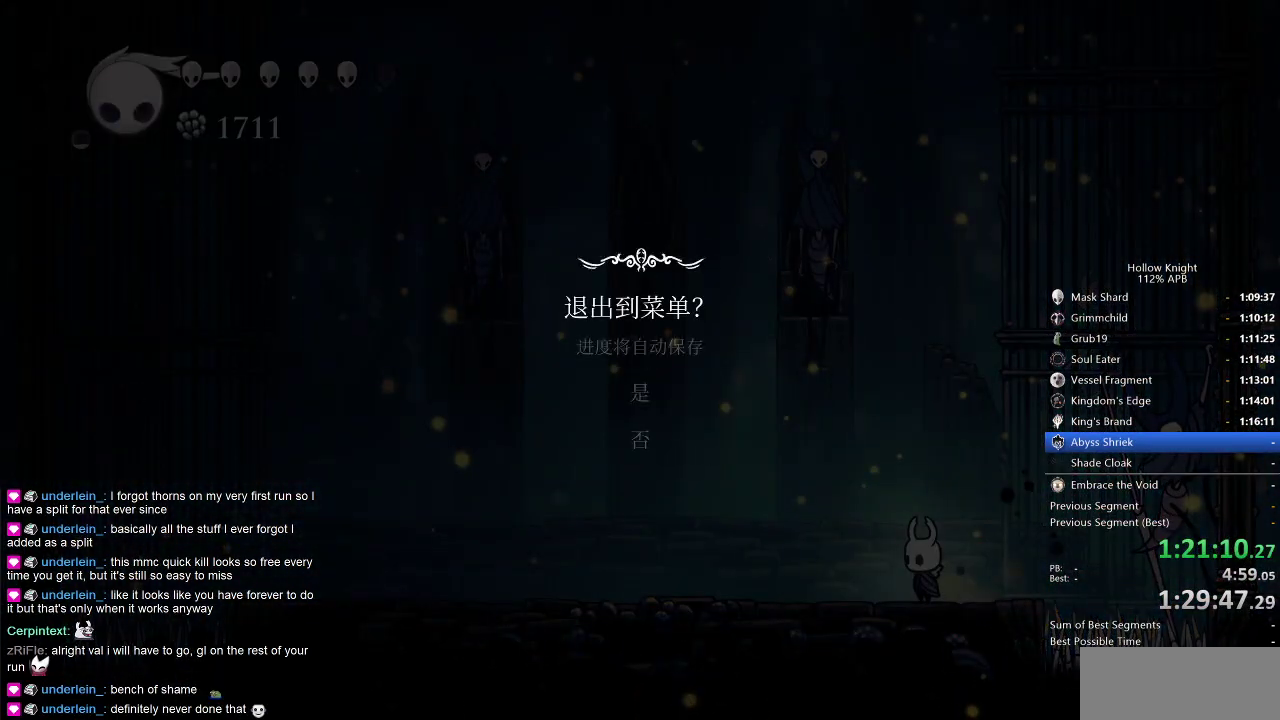
{"keys": [], "events": [[250, "up", "down"], [350, "up", "up"]]}